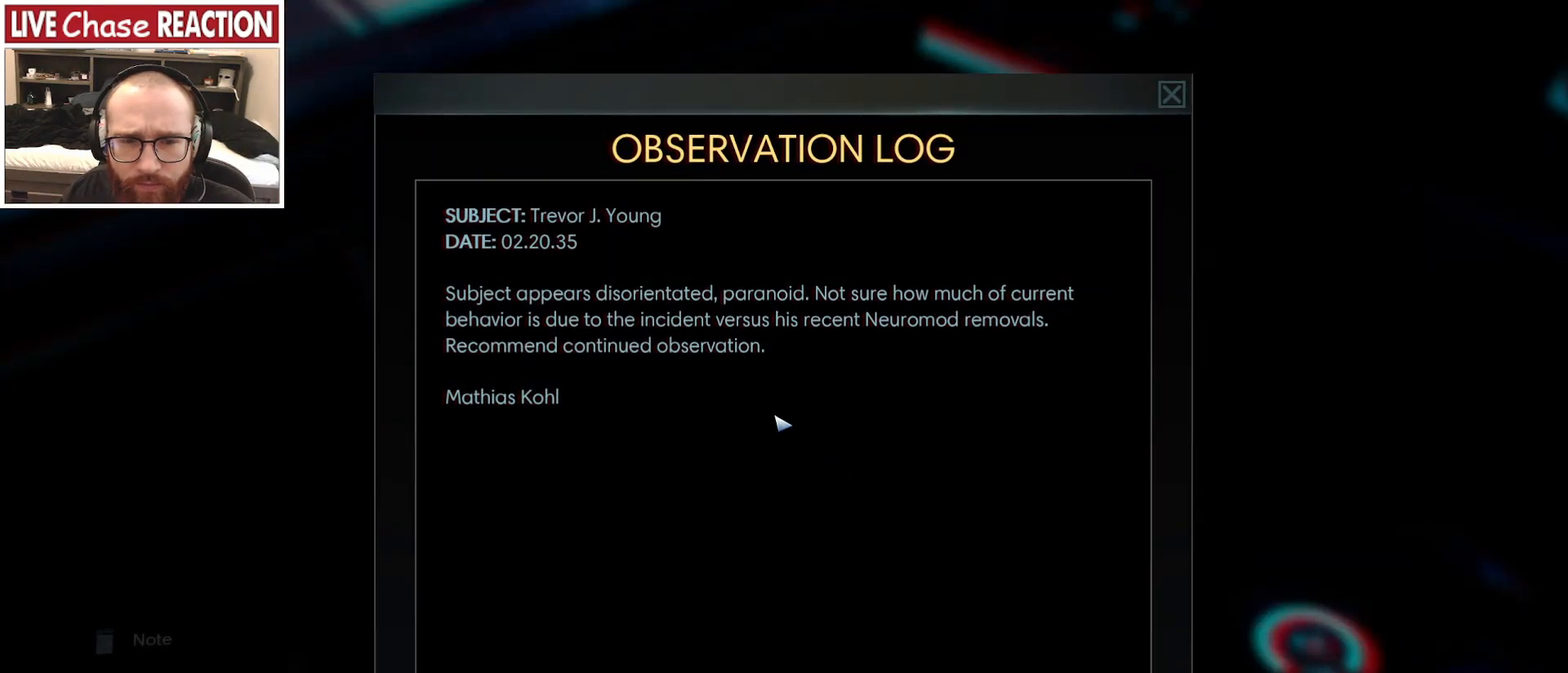
Gameplay with keyboard and mouse; each line is a JSON object with the keys and mouse buttons held at the frame after it. "events" lists presses ("down") and releases ("up") of ".", "/", "0", "1", "2", "3", "4", "5", "6", "7", "8", "9", "a", "alt_l", "alt_r", "b", "backslash", "backspace", "c", "caps_lock", "comma", "ctrl_l", "ctrl_r", "d", "e", "equals", "escape", "f", "f1", "f10", "f11", "f12", "f2", "f3", "f4", "f5", "f6", "f7", "f8", "f9", "g", "h", "i", "j", "k", "l", "lbracket", "m", "minus", "n", "o", "p", "q", "quote", "r", "rbracket", "return", "s", "semicolon", "shift_l", "shift_r", "space", "super_l", "super_r", "t", "tab", "tilde", "u", "v", "w", "x", "y", "z", "mouse_left", "mouse_wheel", "mouse_right", "mouse_mb4" and "mouse_mb5" between this image and that frame as [ms after this image, input, new state], when the widget could be followed in between. "mouse_left", "mouse_wheel", "mouse_right", "mouse_mb4", "mouse_mb5" = the "left", "wheel", "right", "mb4", "mb5" buttons of the "mouse" list. No other keys are recorded. "wheel" means that the mouse wheel is clicked or scrolled. Mouse movement is not recorded.
{"keys": [], "mouse": [], "events": []}
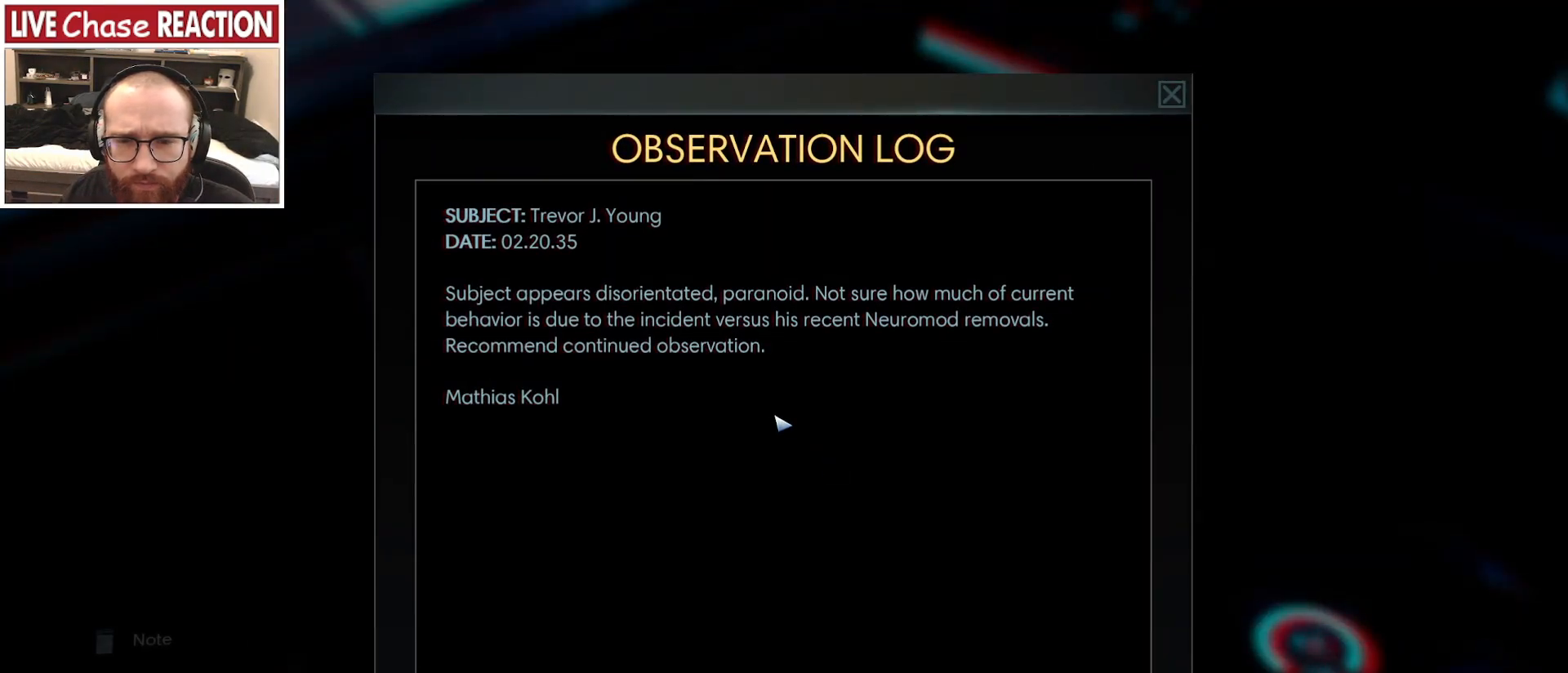
{"keys": [], "mouse": [], "events": []}
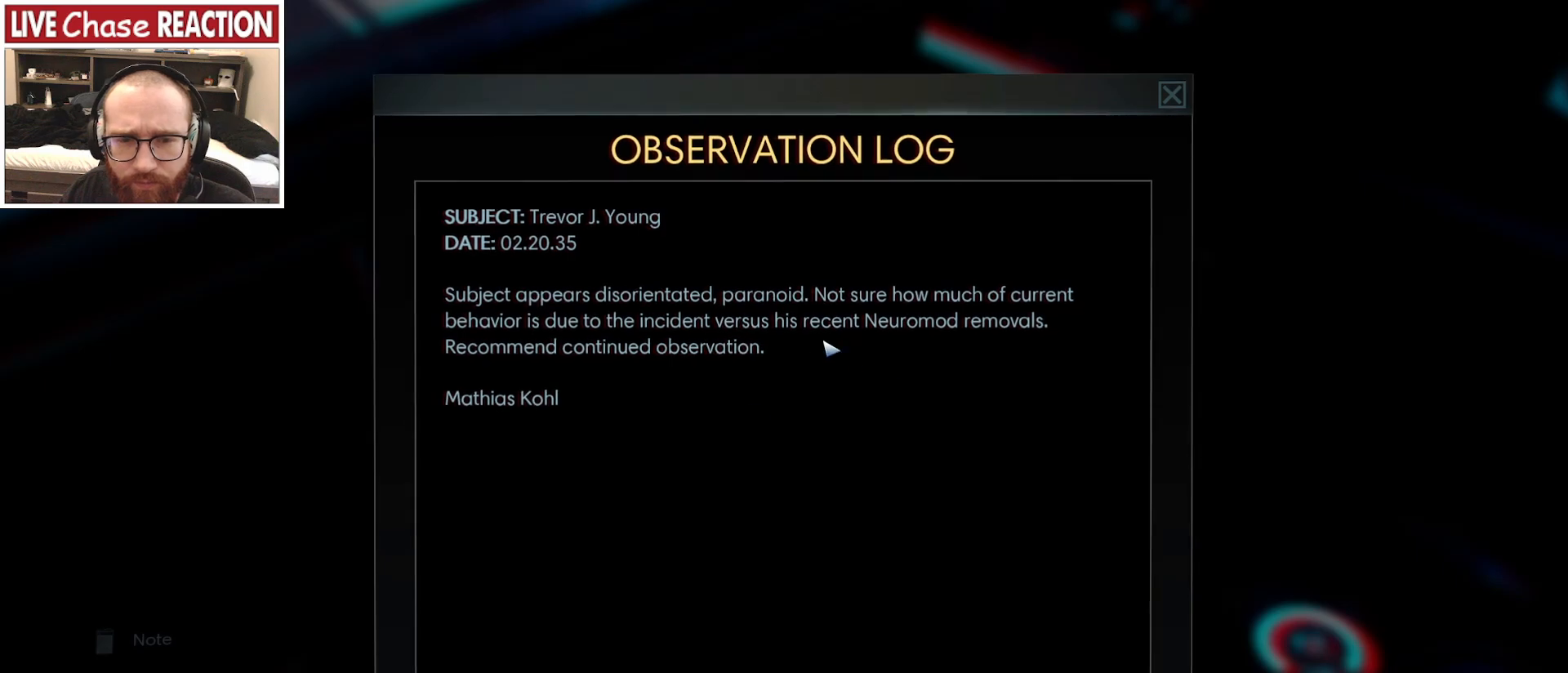
{"keys": [], "mouse": [], "events": []}
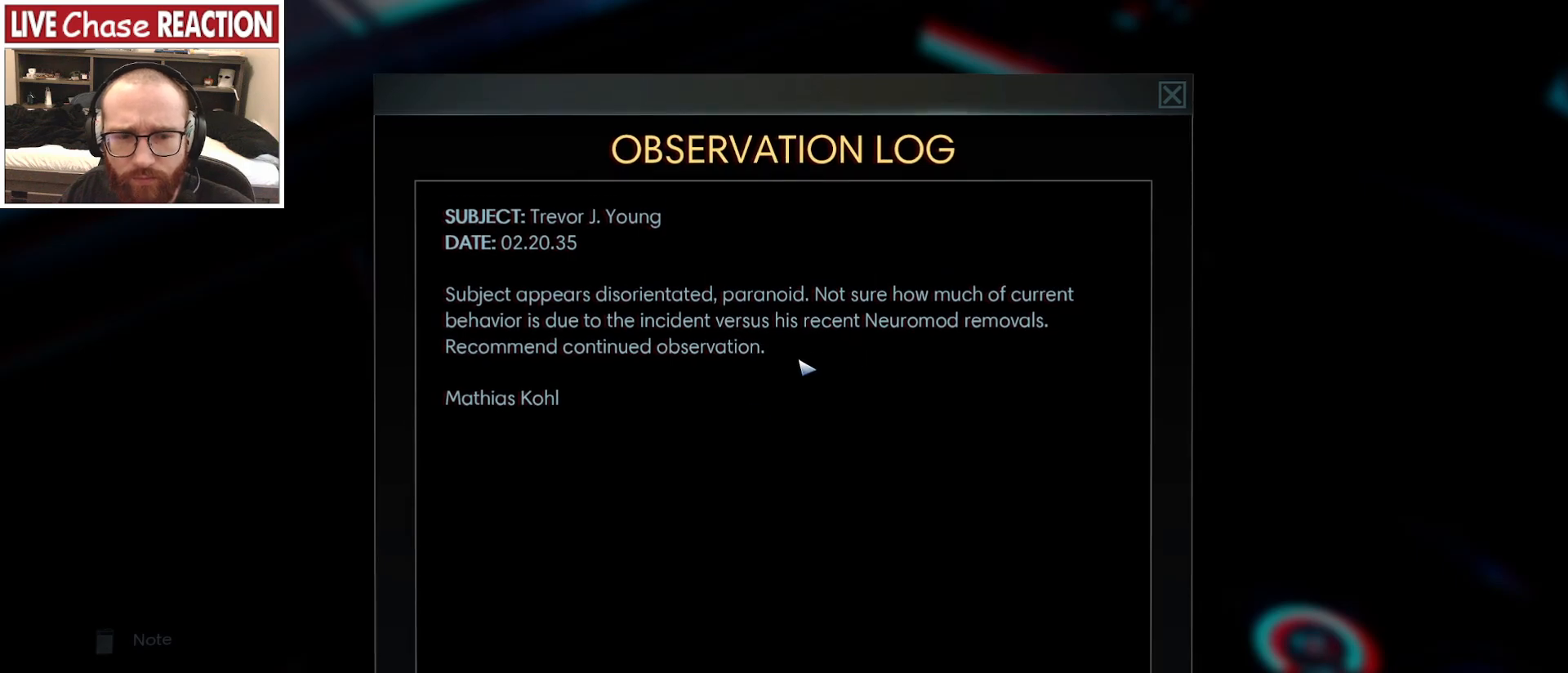
{"keys": [], "mouse": [], "events": [[133, "mouse_right", "down"], [233, "mouse_right", "up"]]}
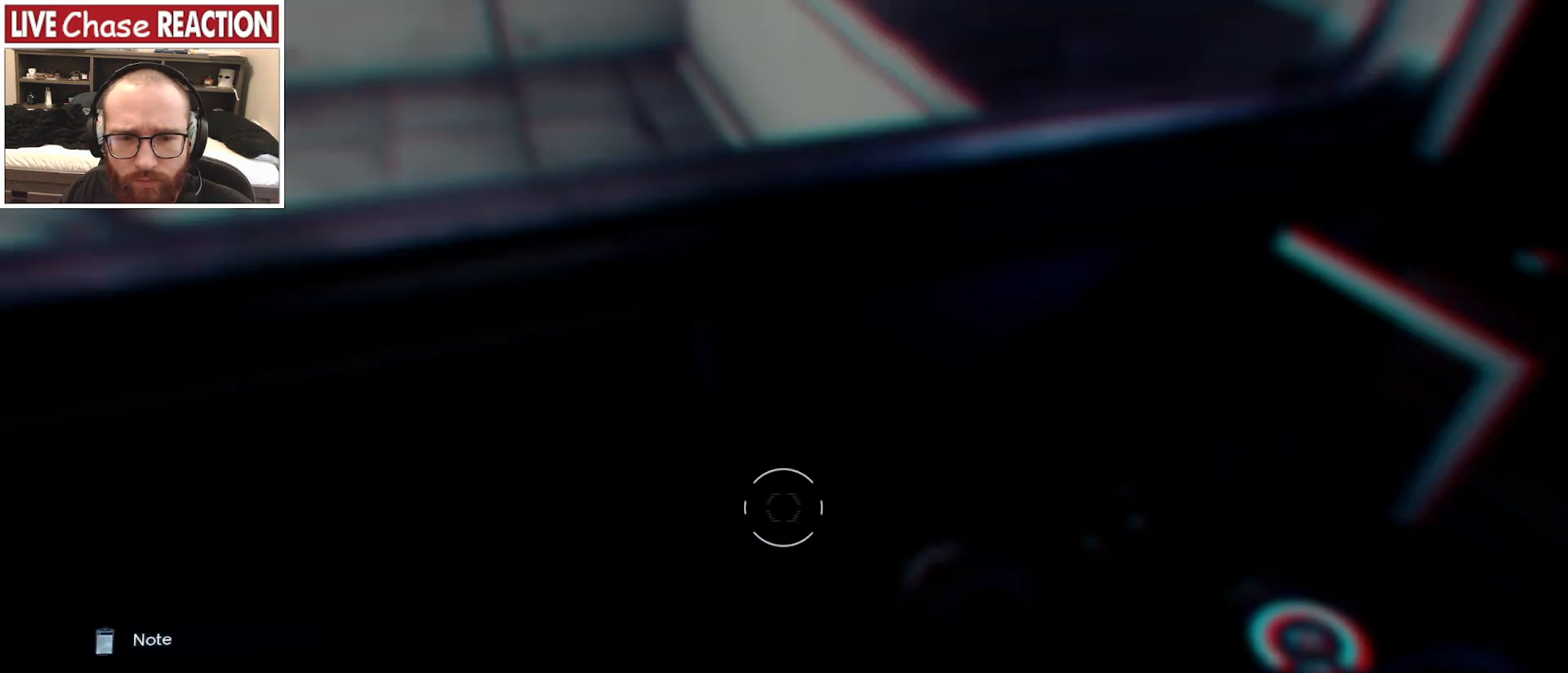
{"keys": [], "mouse": [], "events": []}
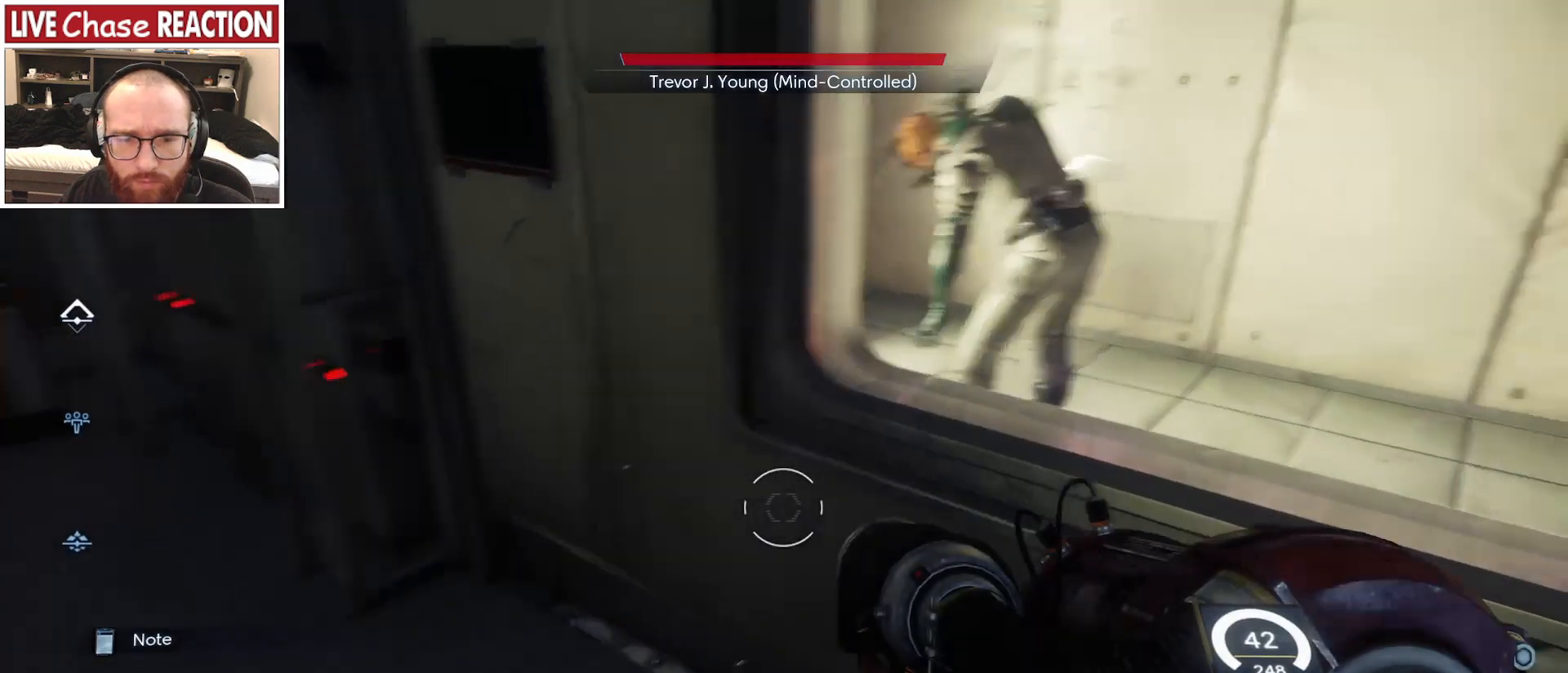
{"keys": ["w"], "mouse": [], "events": [[367, "w", "down"]]}
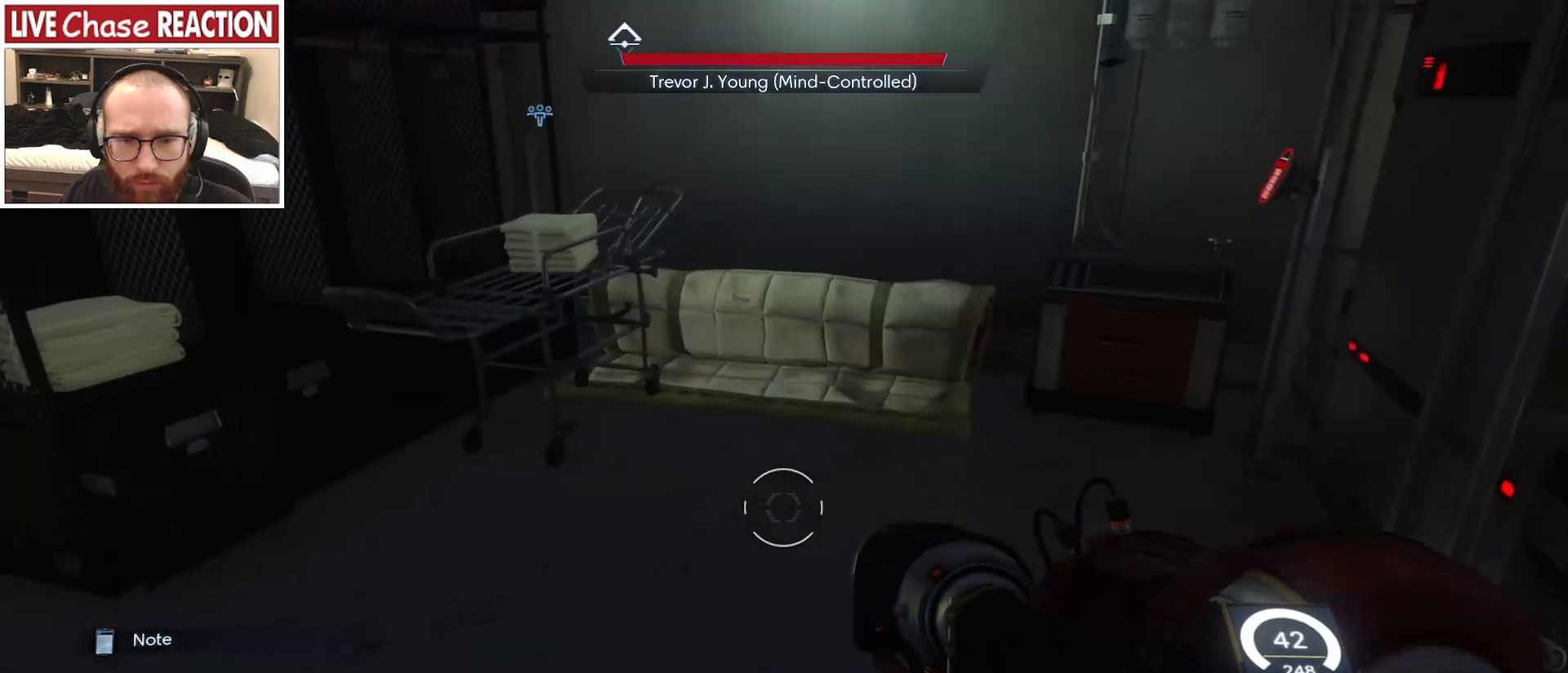
{"keys": [], "mouse": [], "events": [[500, "w", "up"]]}
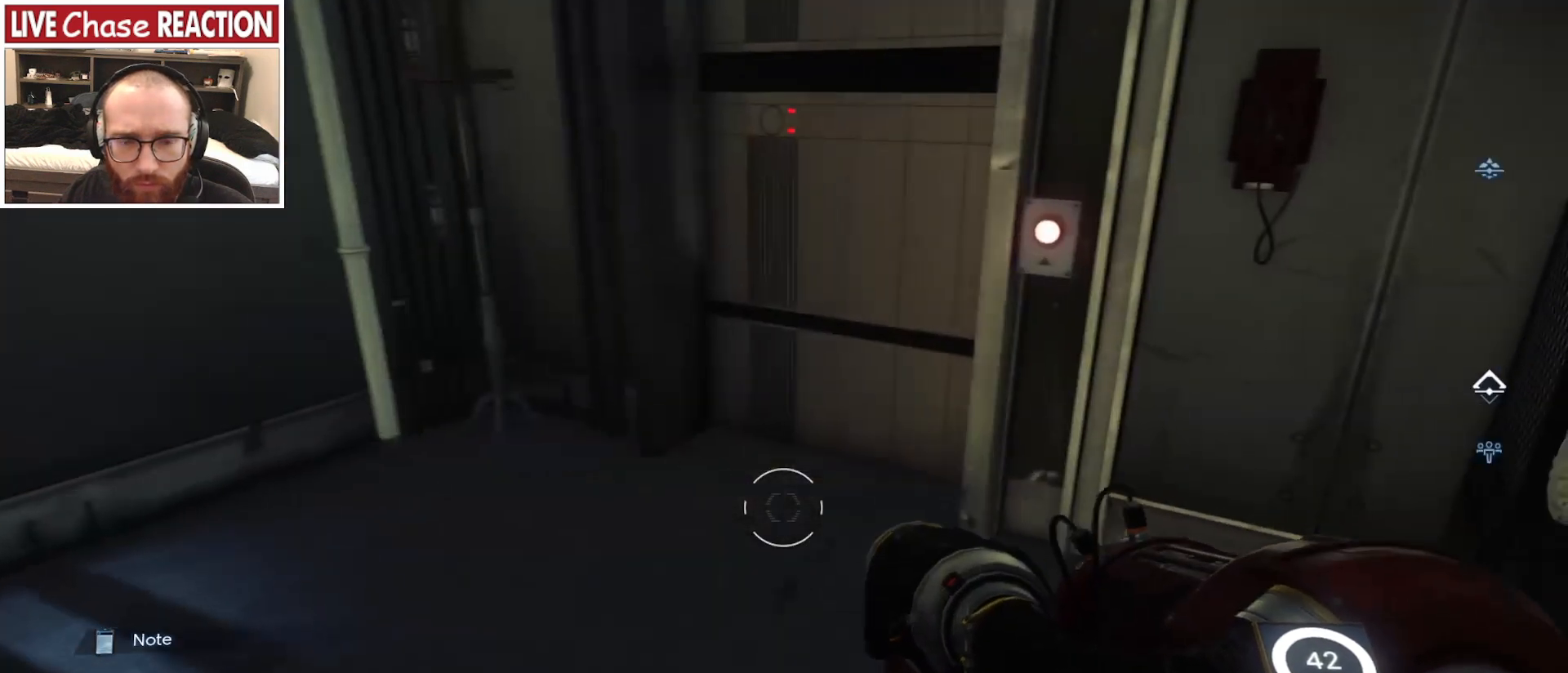
{"keys": [], "mouse": [], "events": []}
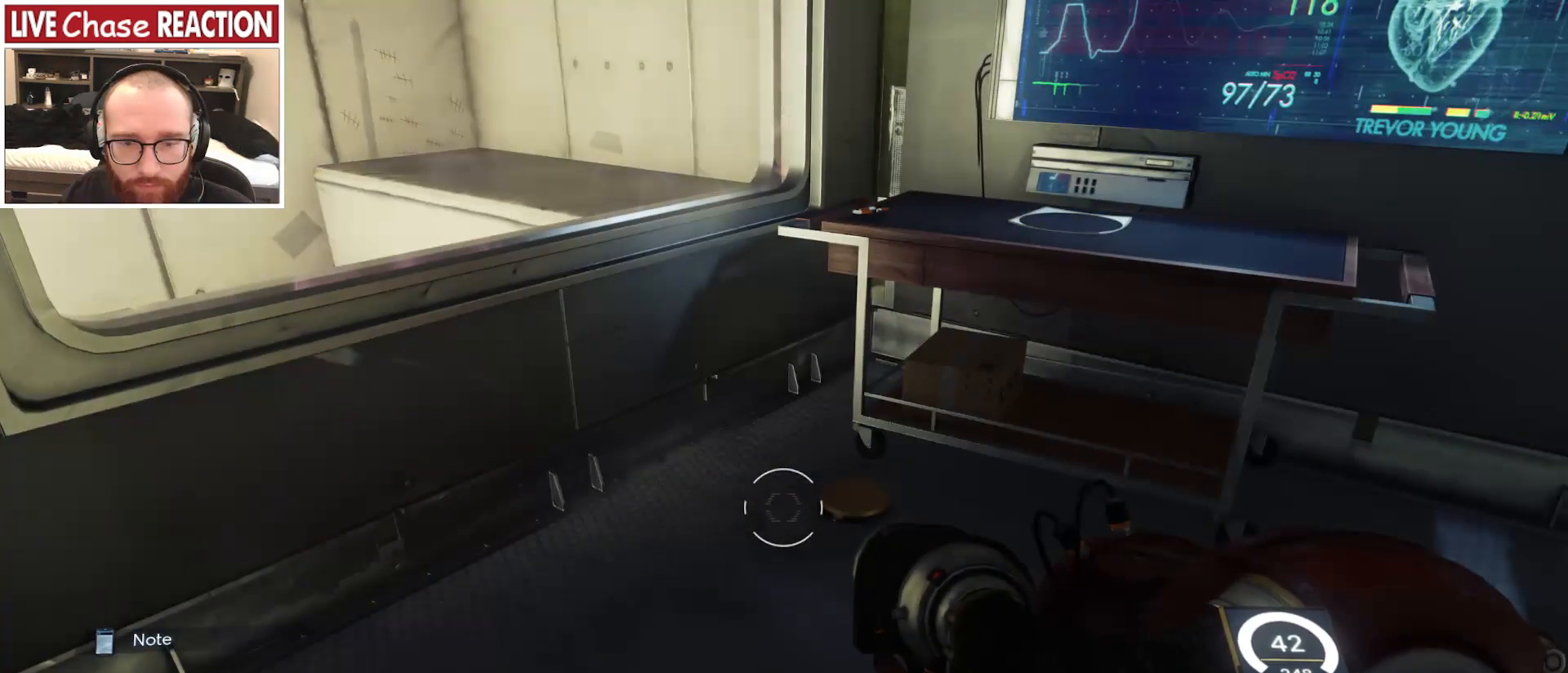
{"keys": ["d"], "mouse": [], "events": [[467, "d", "down"]]}
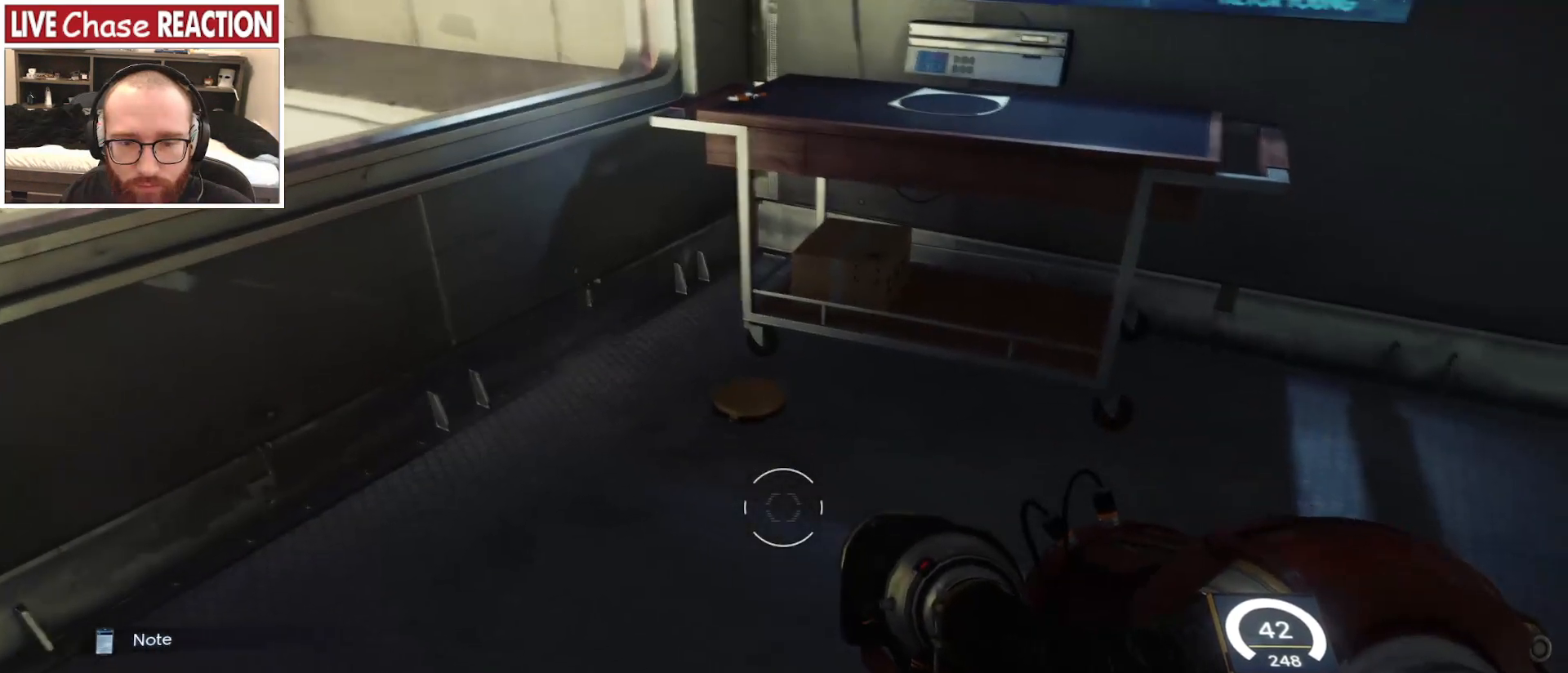
{"keys": [], "mouse": [], "events": [[100, "d", "up"]]}
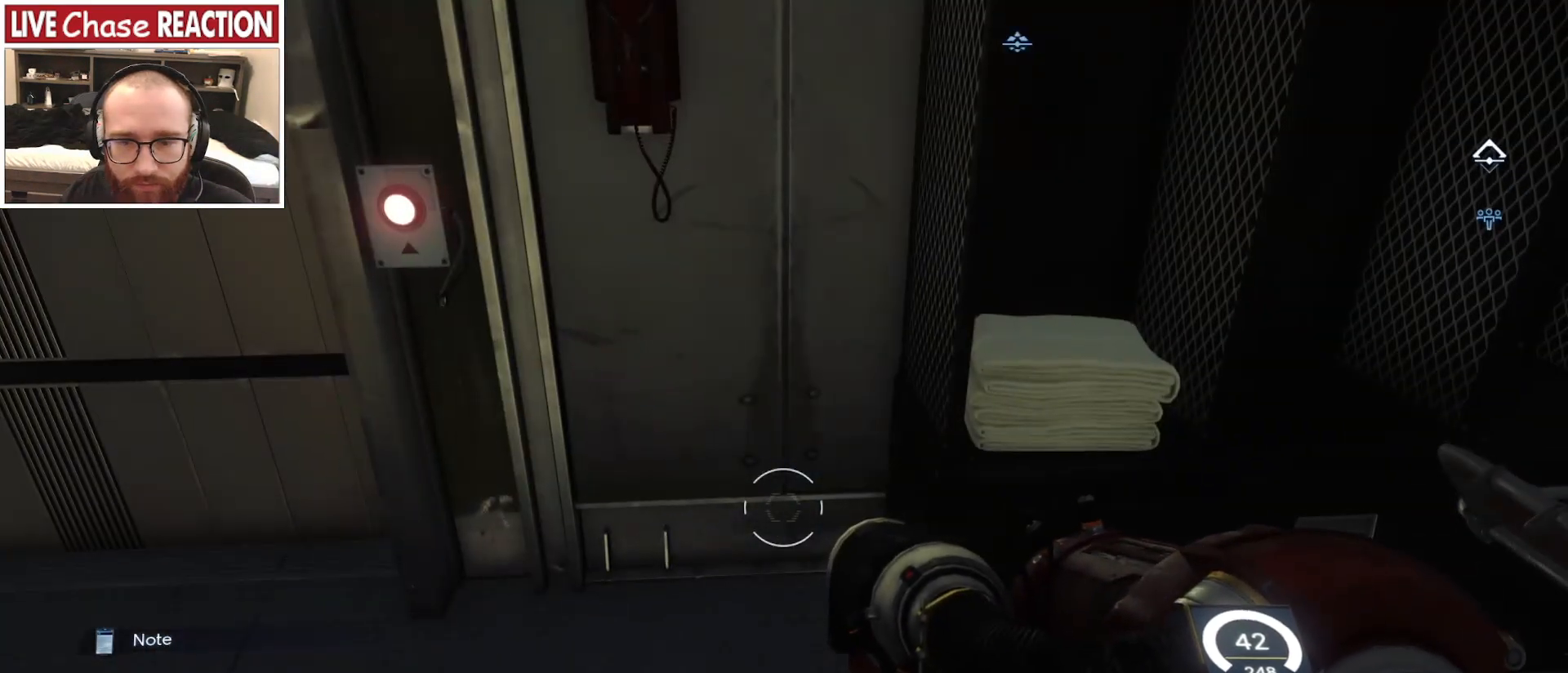
{"keys": ["a"], "mouse": [], "events": [[117, "a", "down"], [150, "w", "down"], [400, "c", "down"], [400, "w", "up"], [467, "c", "up"]]}
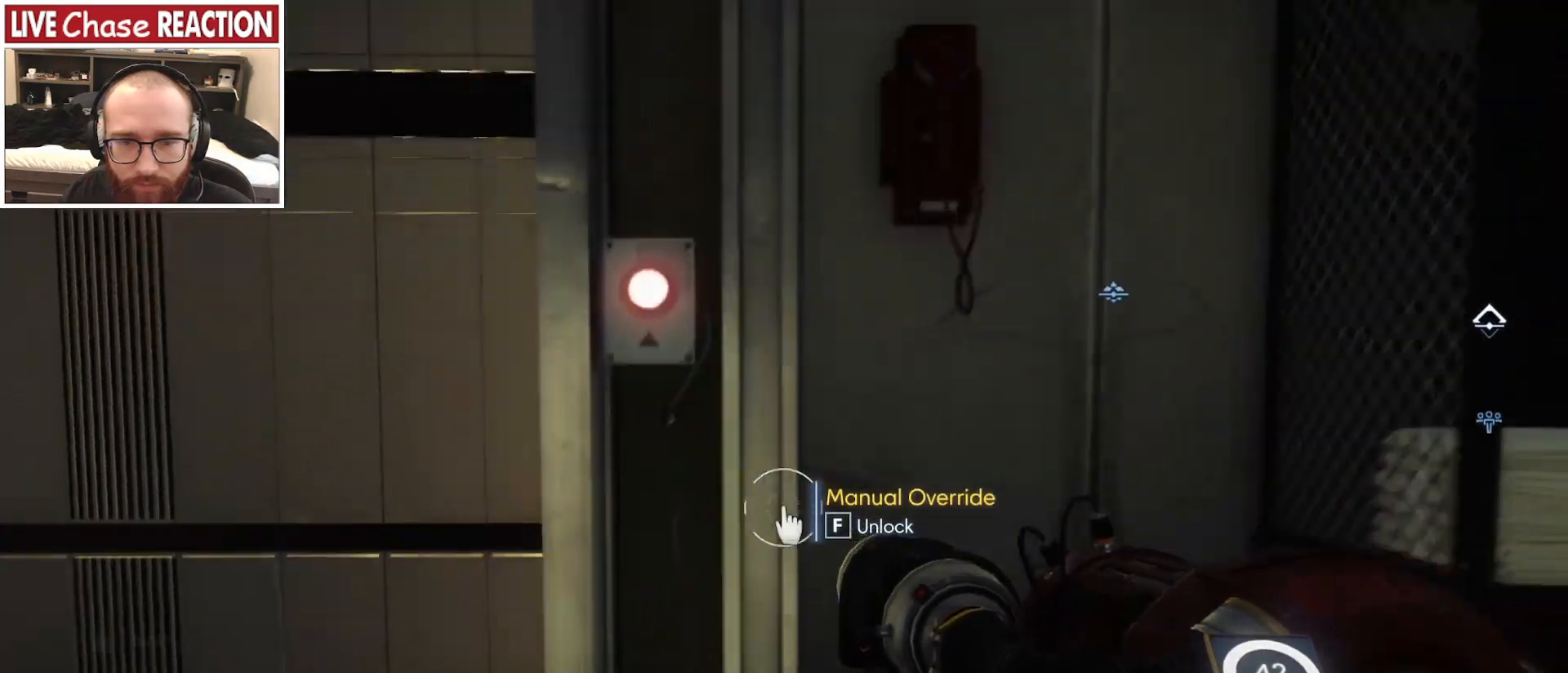
{"keys": [], "mouse": [], "events": [[17, "a", "up"], [250, "f", "down"], [333, "f", "up"]]}
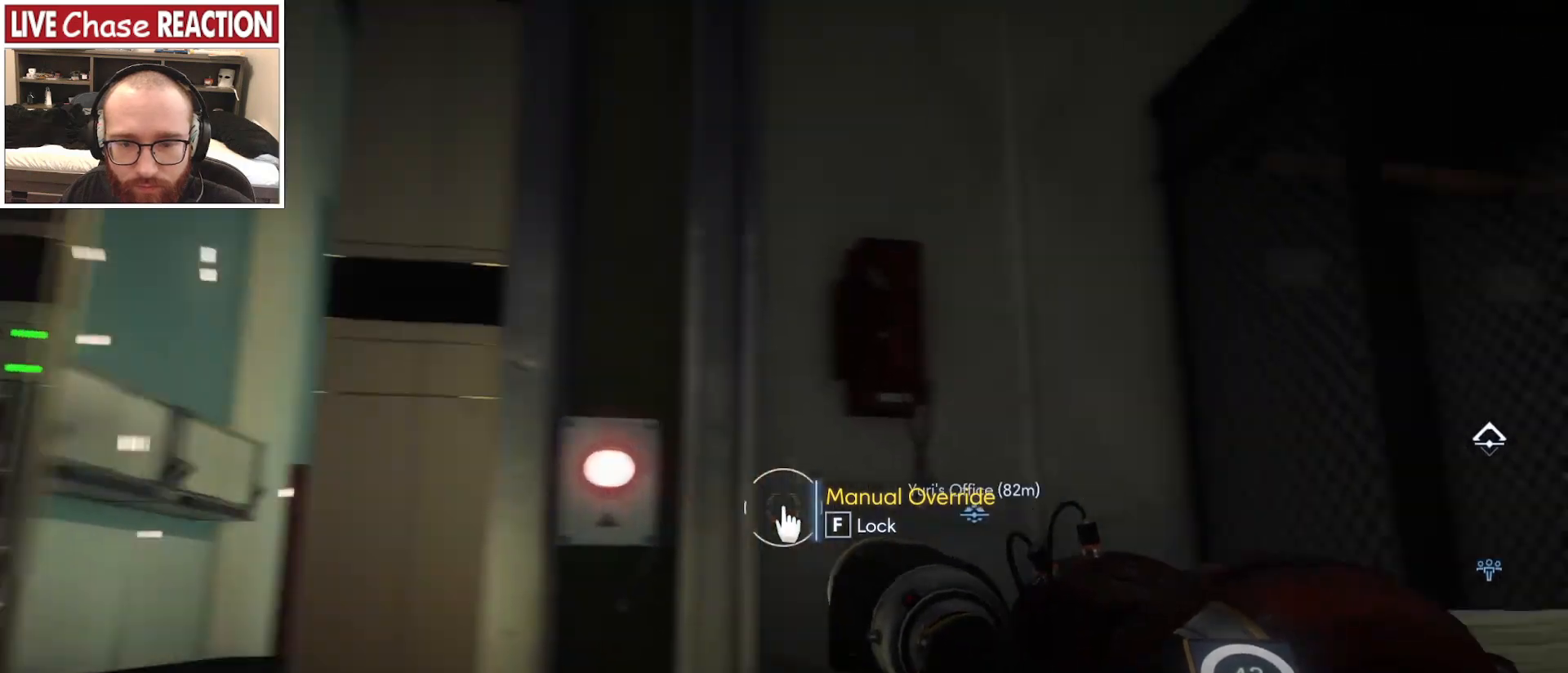
{"keys": ["a", "w"], "mouse": [], "events": [[83, "a", "down"], [167, "w", "down"]]}
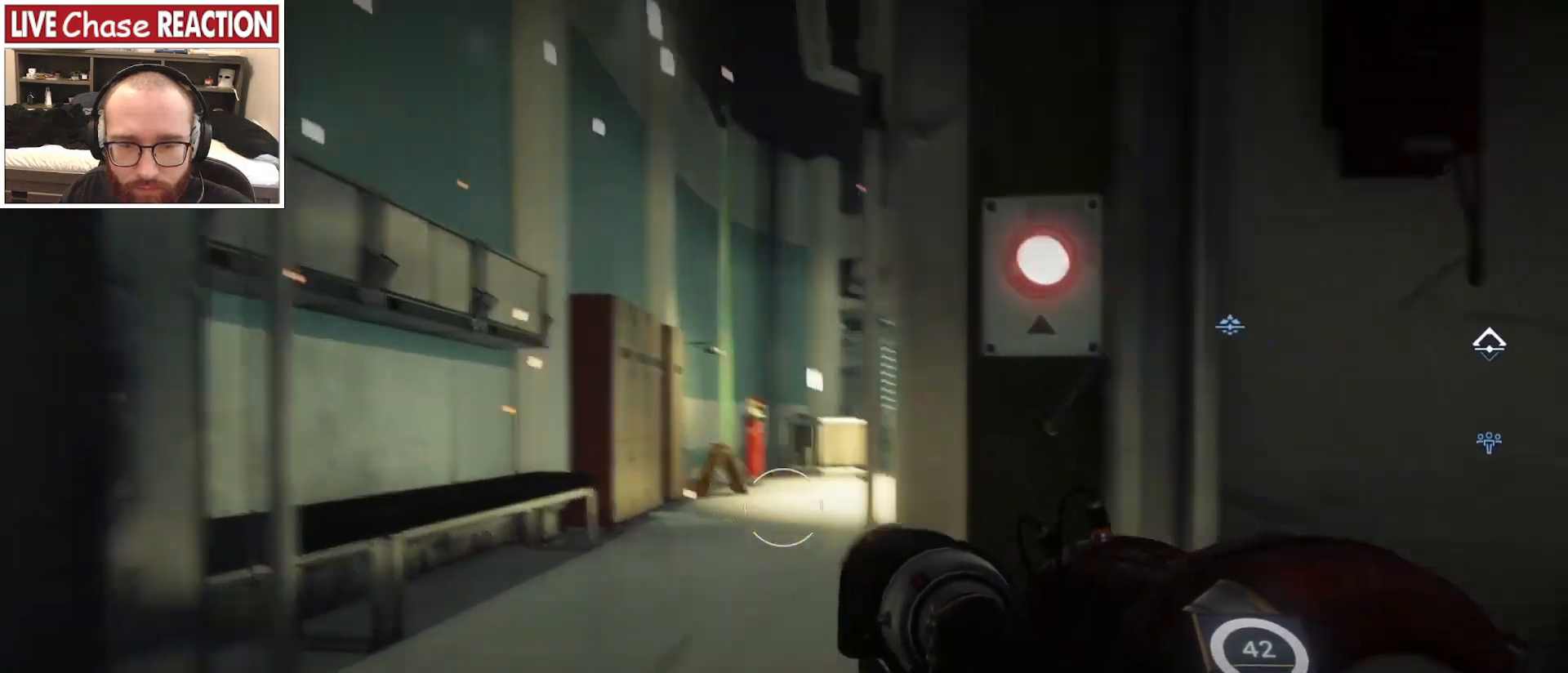
{"keys": ["w"], "mouse": [], "events": [[333, "a", "up"]]}
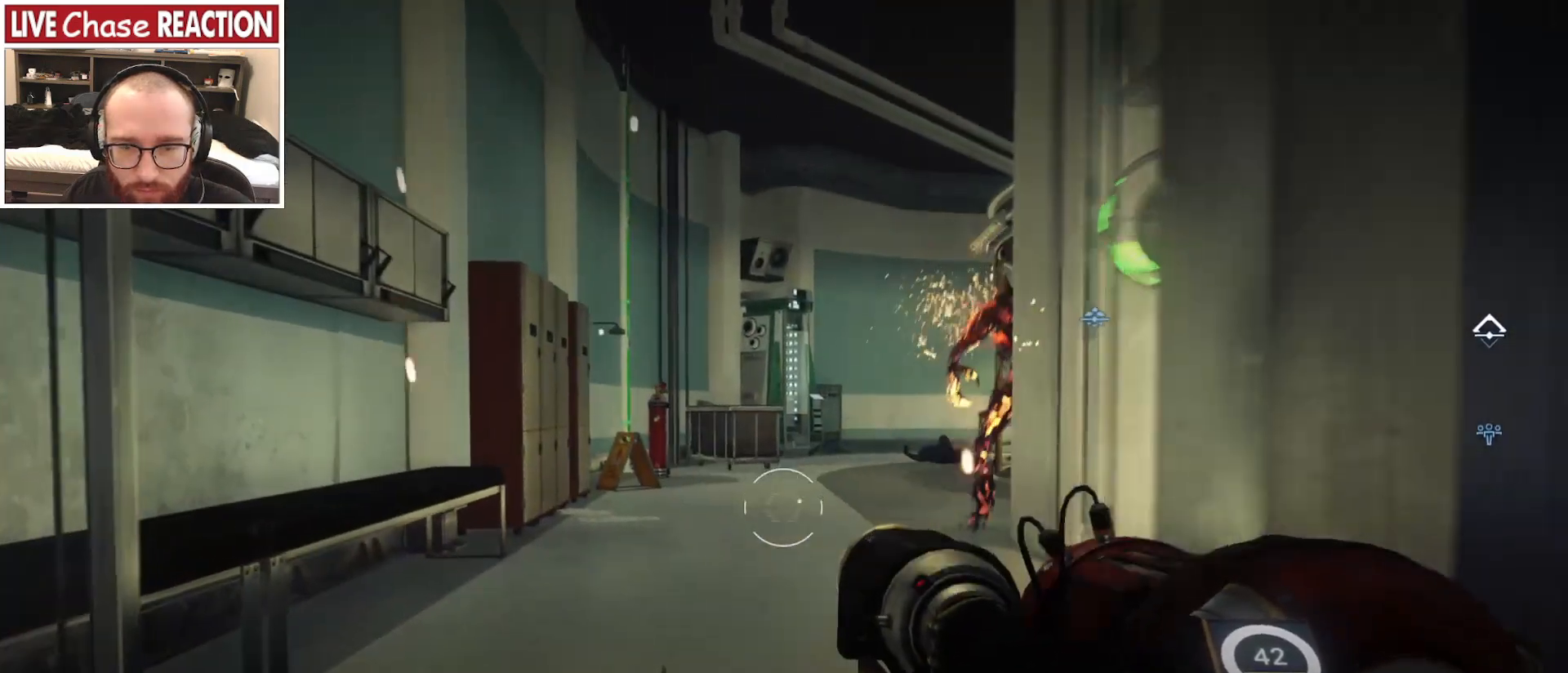
{"keys": ["d"], "mouse": [], "events": [[100, "w", "up"], [233, "d", "down"], [233, "s", "down"], [317, "s", "up"]]}
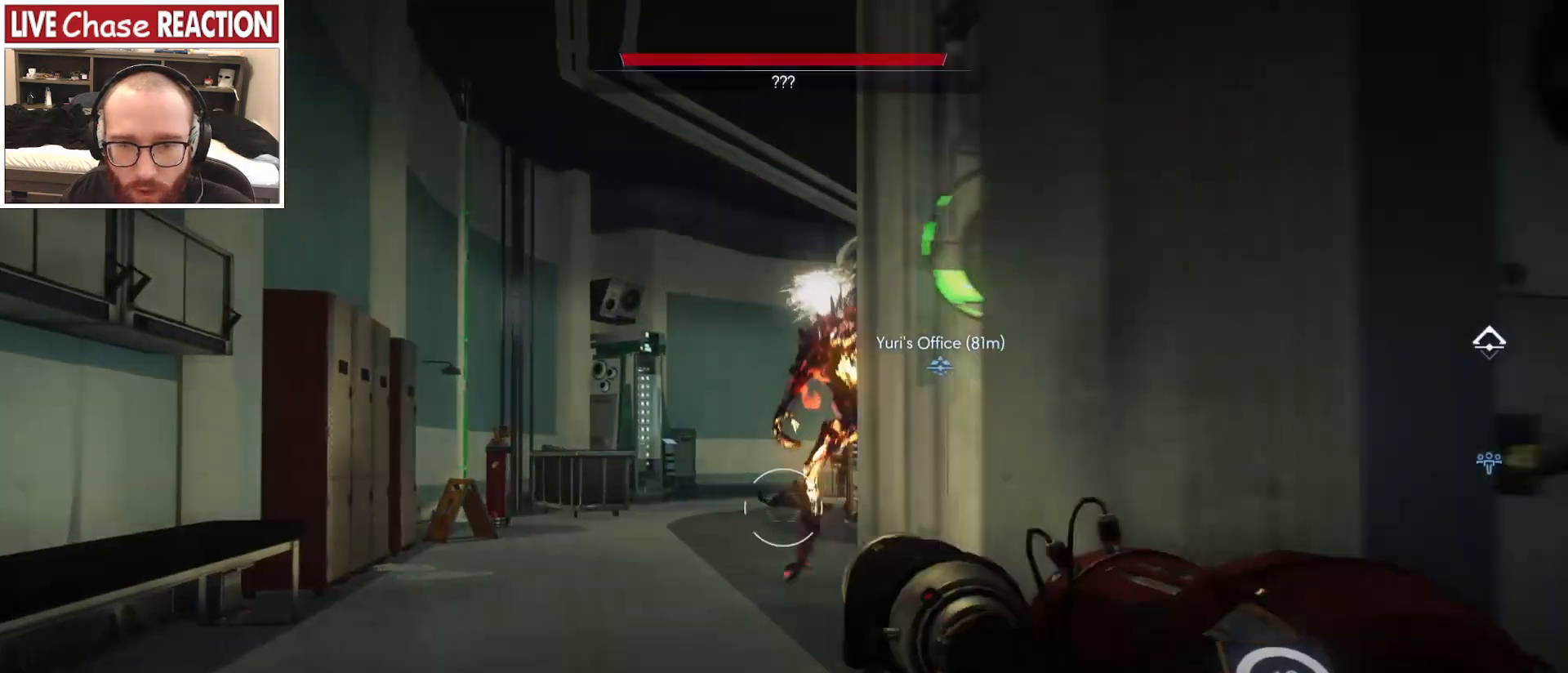
{"keys": ["d"], "mouse": [], "events": []}
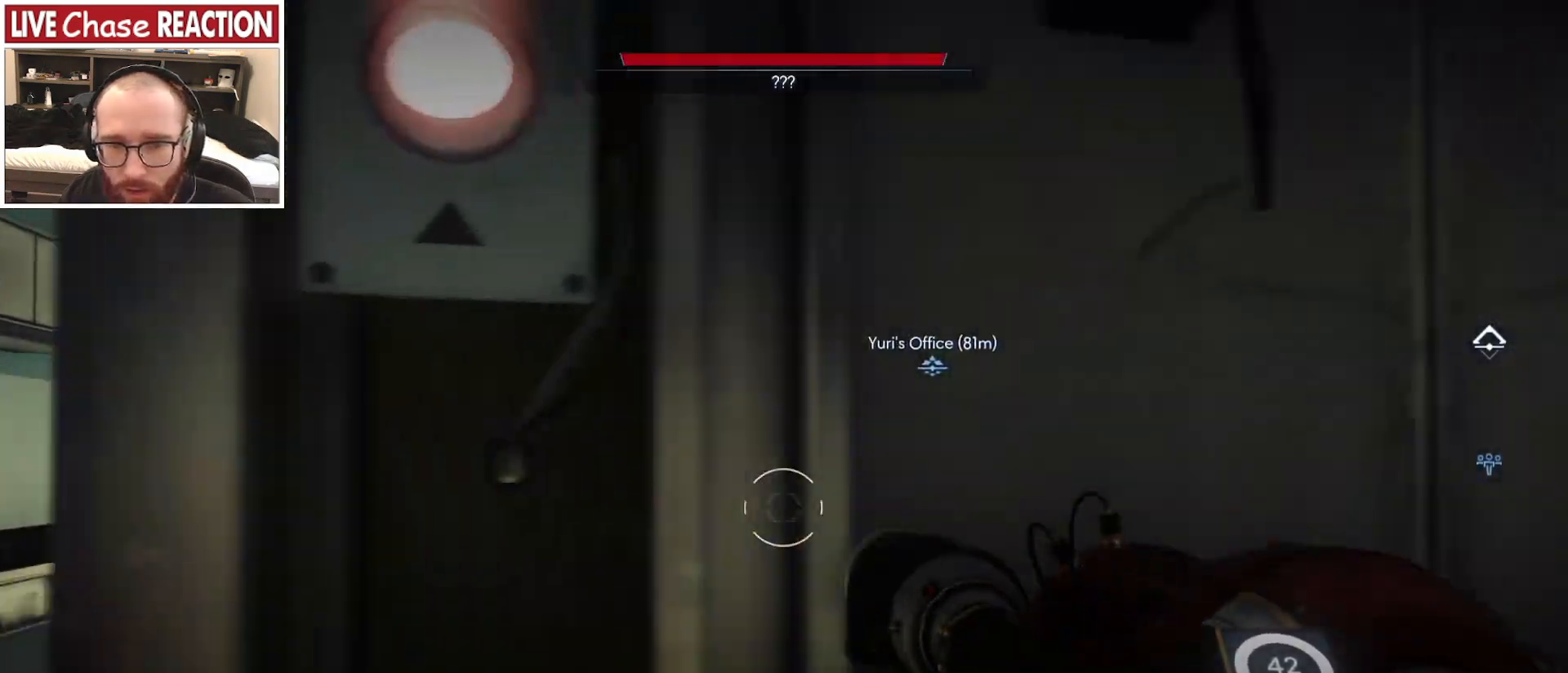
{"keys": ["d"], "mouse": [], "events": []}
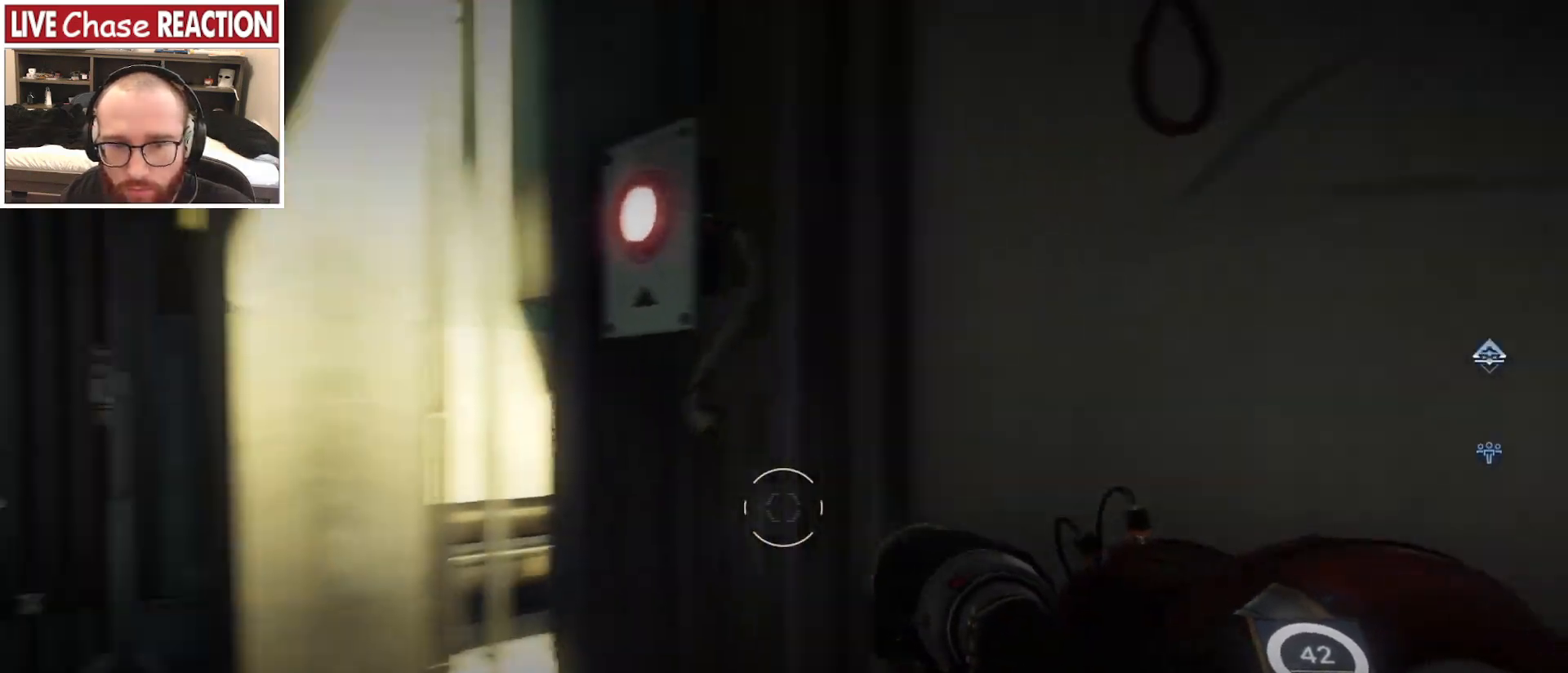
{"keys": [], "mouse": [], "events": [[217, "d", "up"]]}
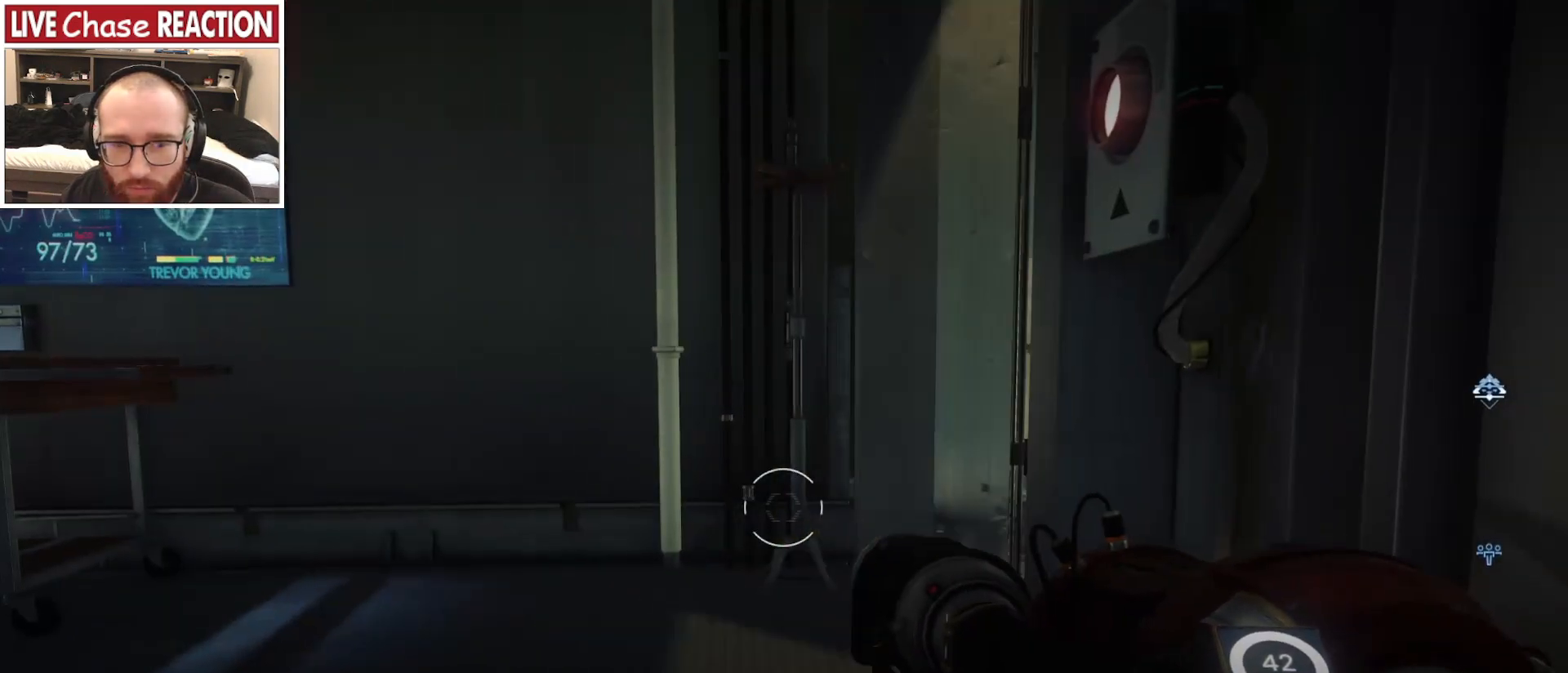
{"keys": [], "mouse": [], "events": []}
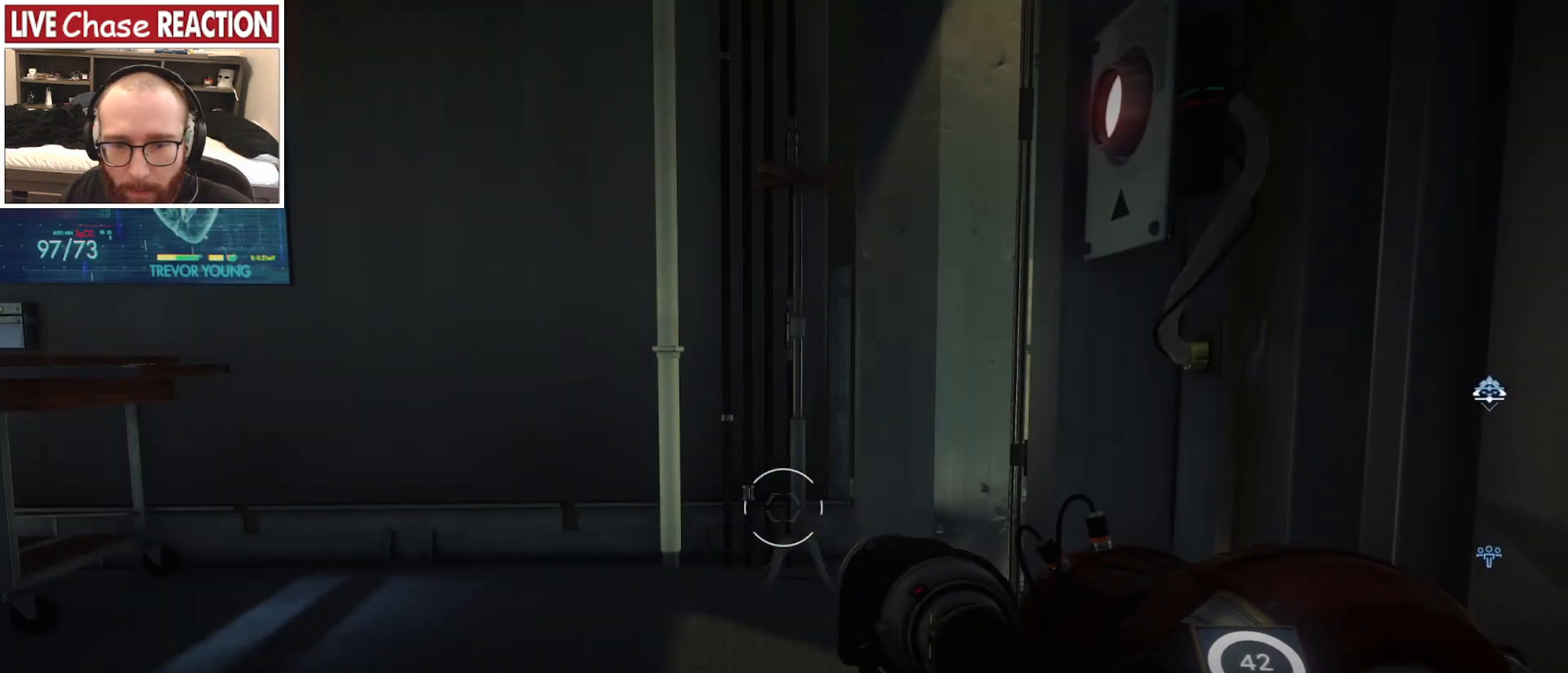
{"keys": [], "mouse": [], "events": []}
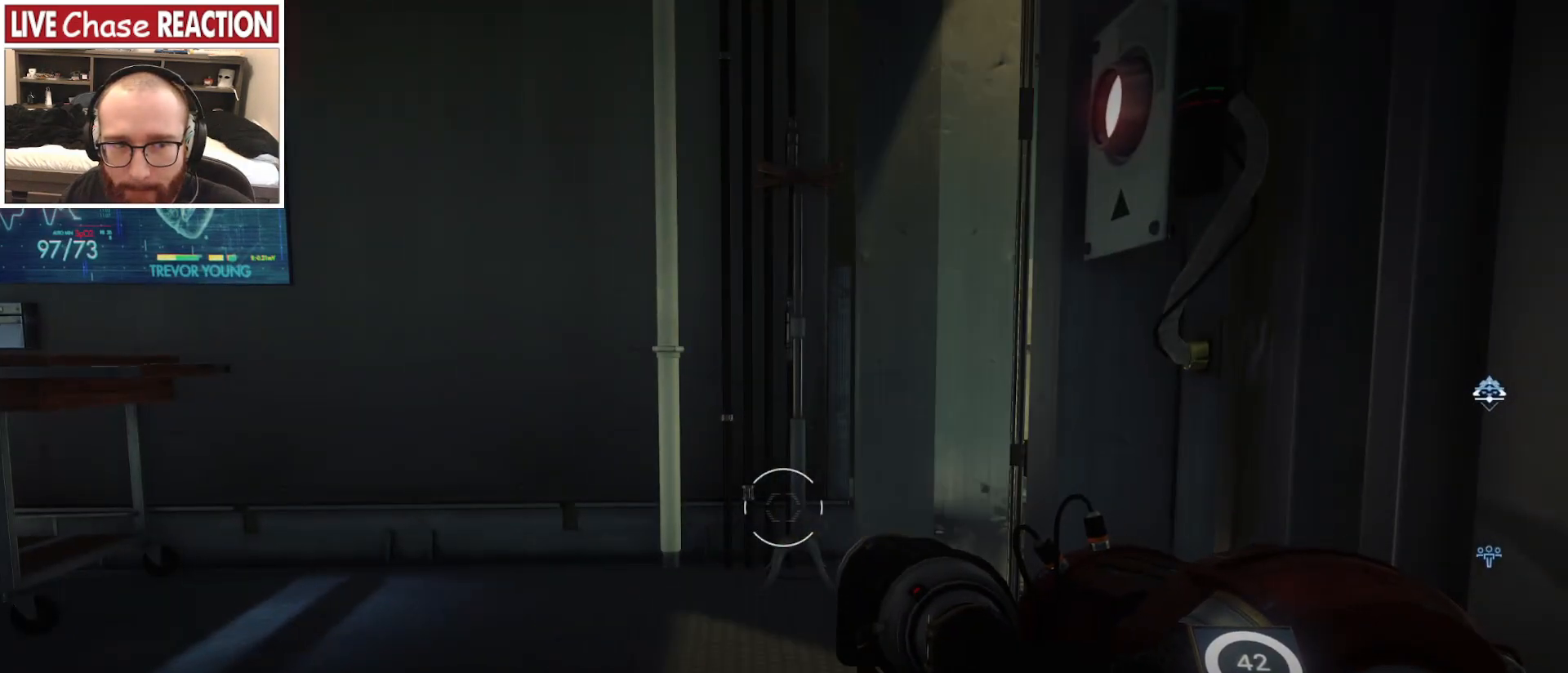
{"keys": [], "mouse": [], "events": []}
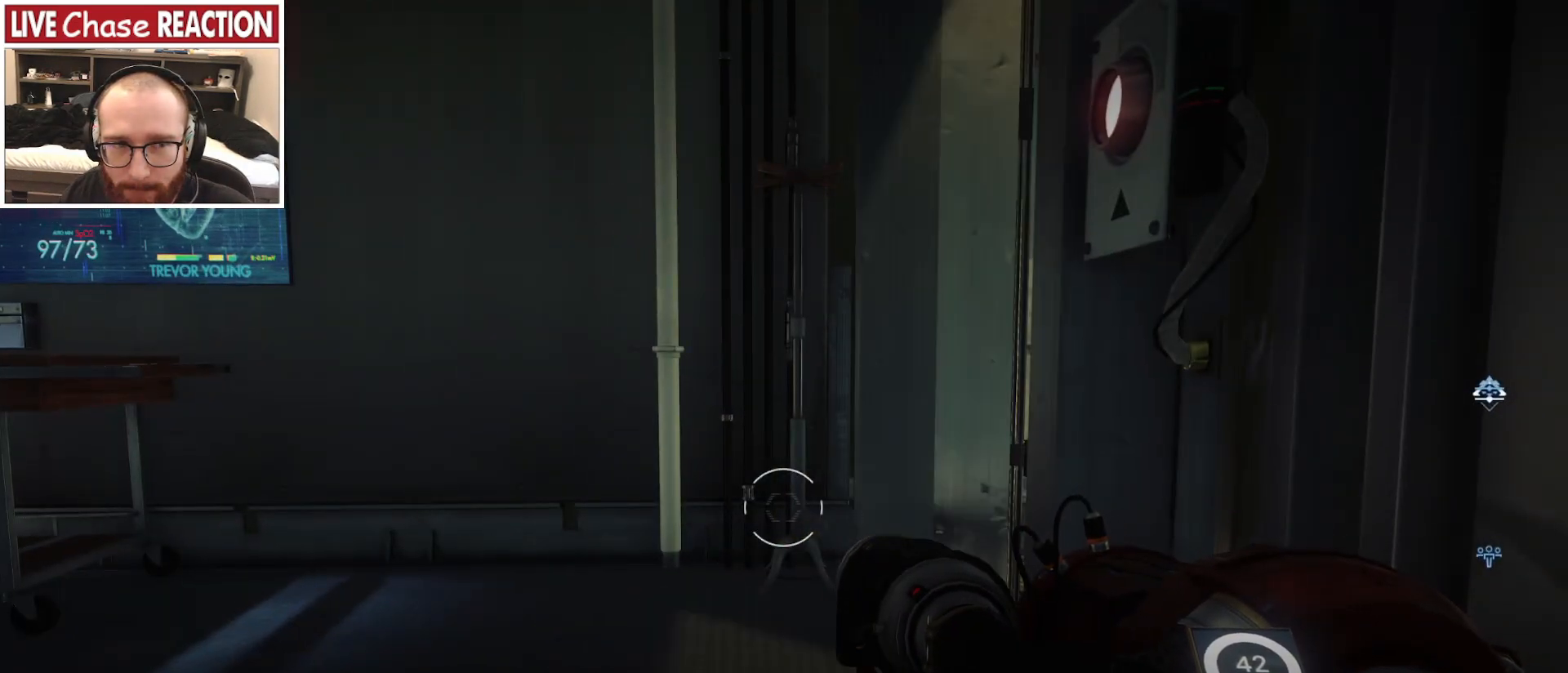
{"keys": [], "mouse": [], "events": []}
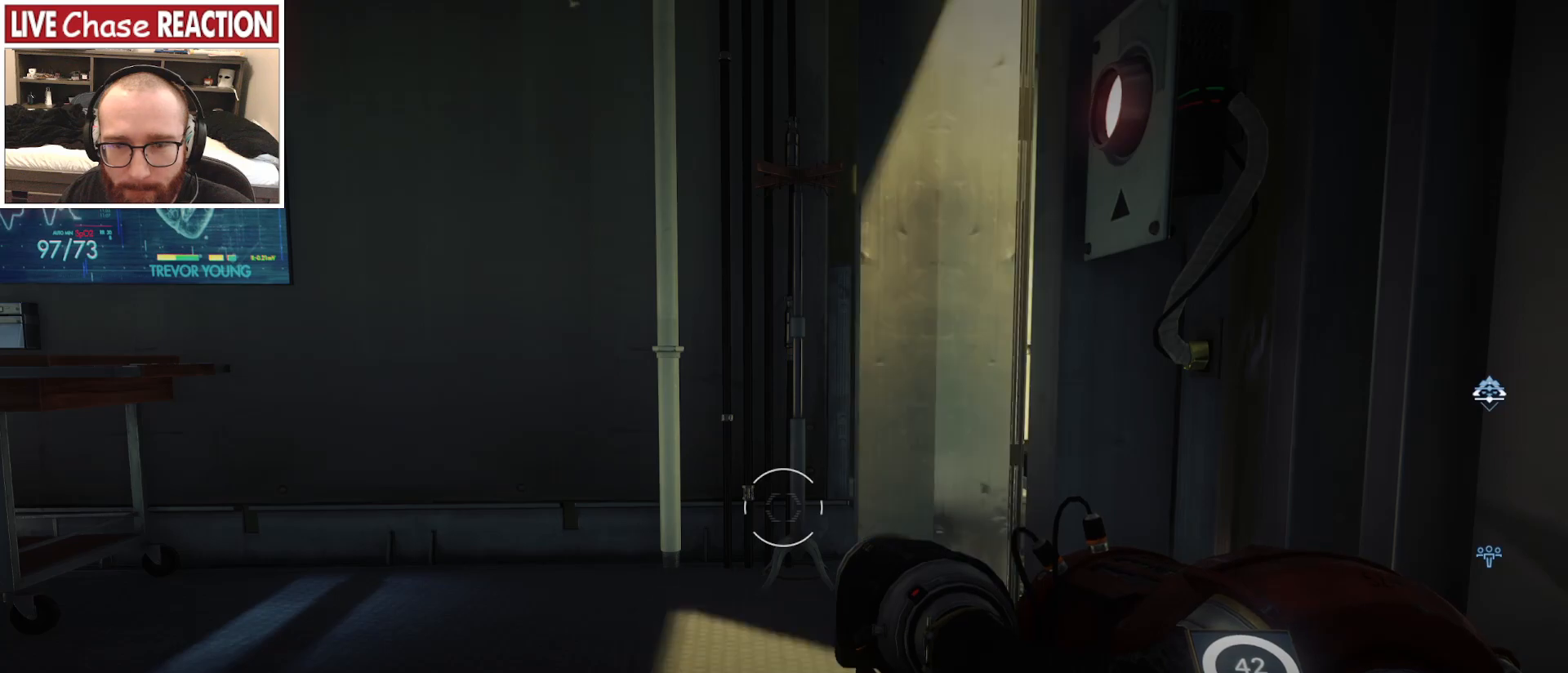
{"keys": [], "mouse": [], "events": []}
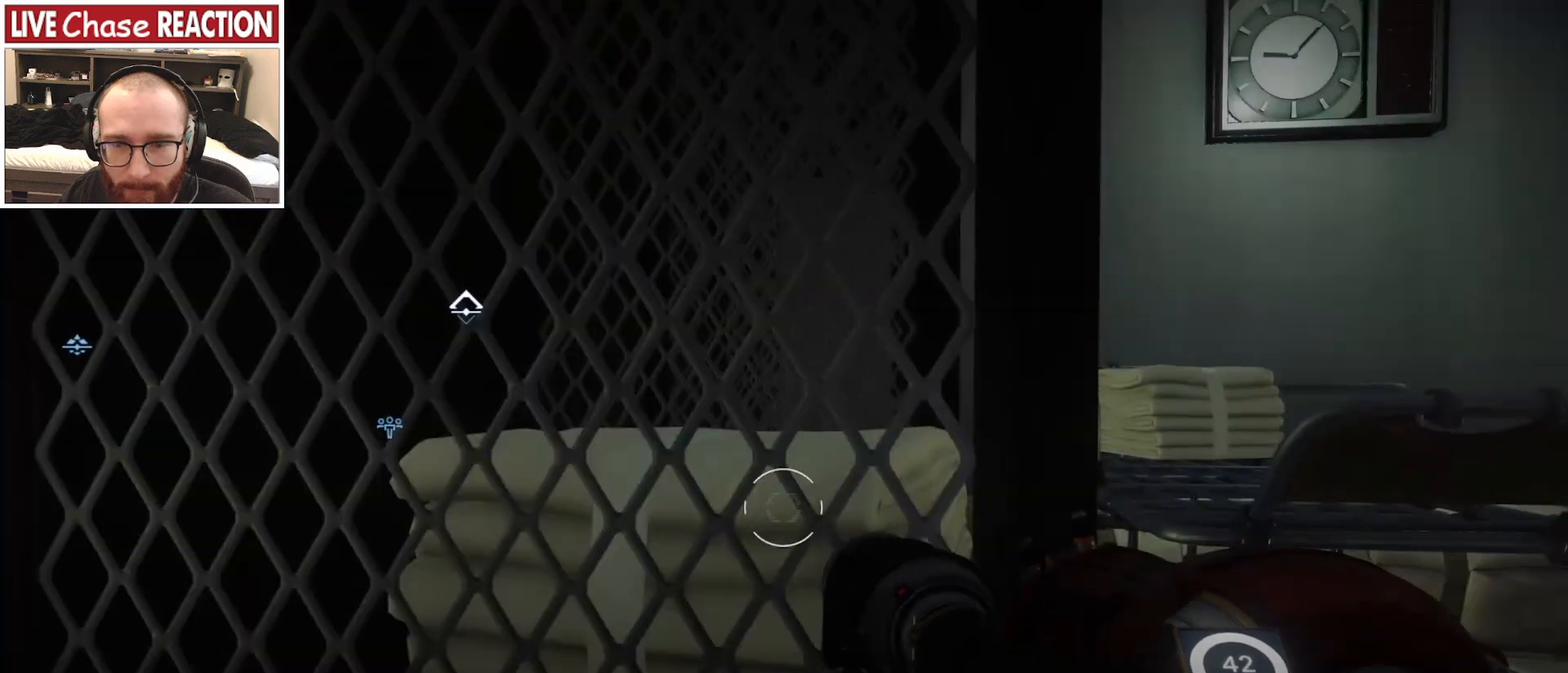
{"keys": ["a", "w"], "mouse": [], "events": [[317, "a", "down"], [383, "w", "down"]]}
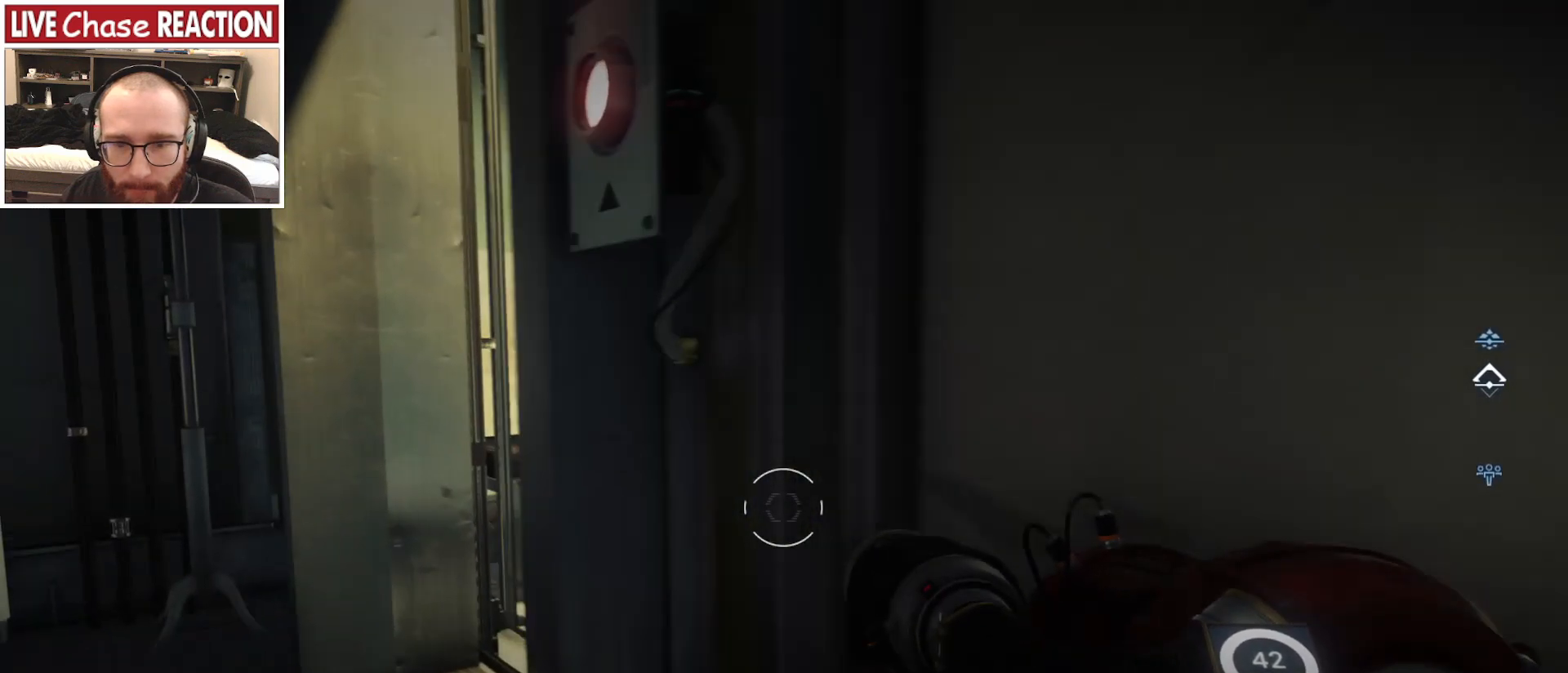
{"keys": [], "mouse": [], "events": [[300, "w", "up"], [417, "a", "up"]]}
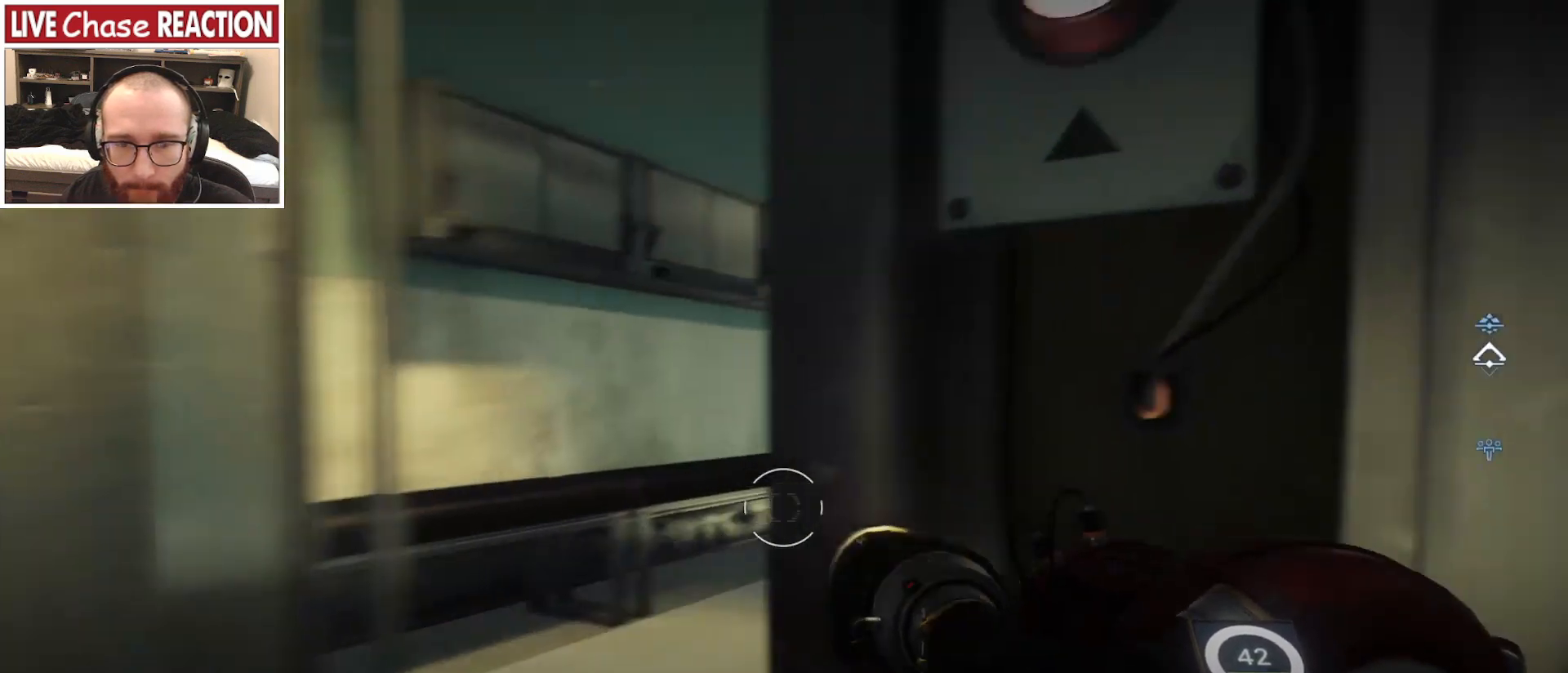
{"keys": [], "mouse": [], "events": [[83, "a", "down"], [433, "a", "up"]]}
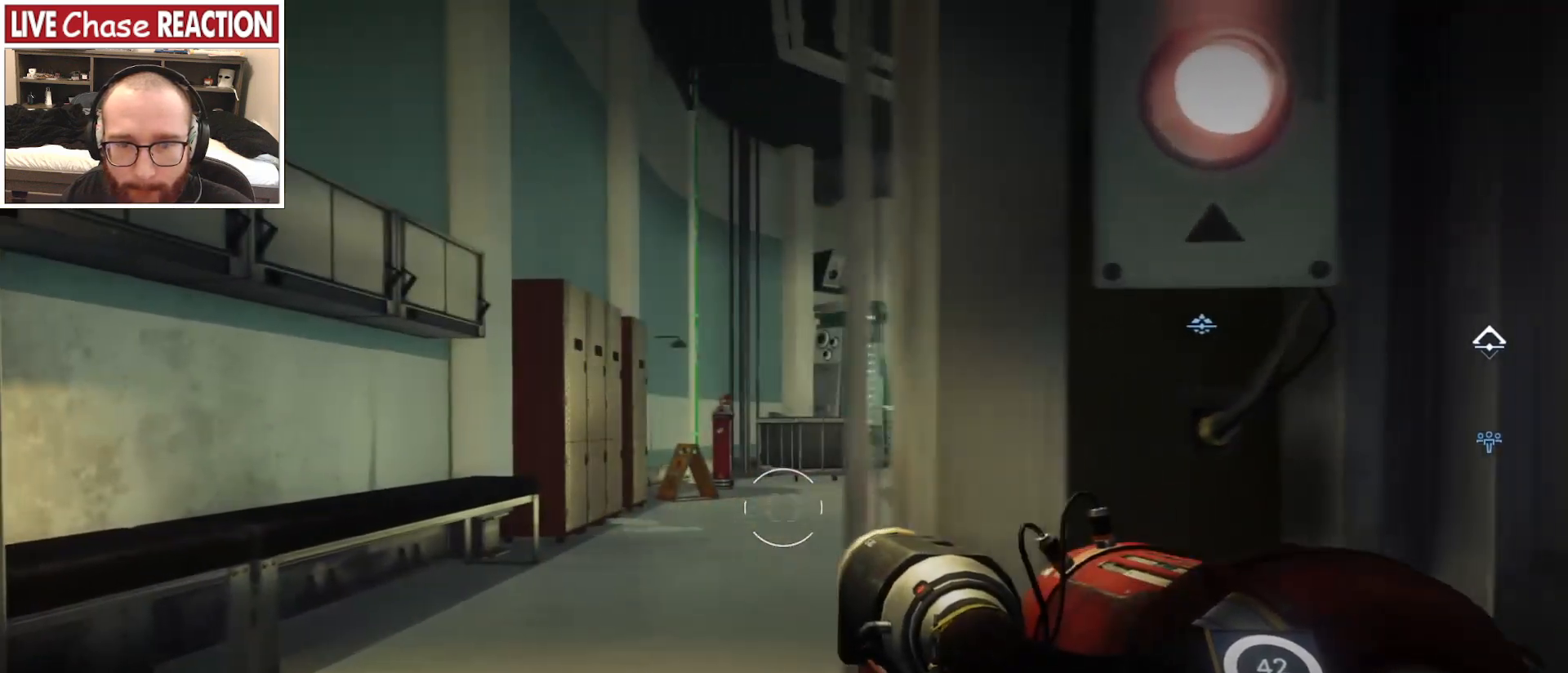
{"keys": ["a"], "mouse": [], "events": [[250, "a", "down"]]}